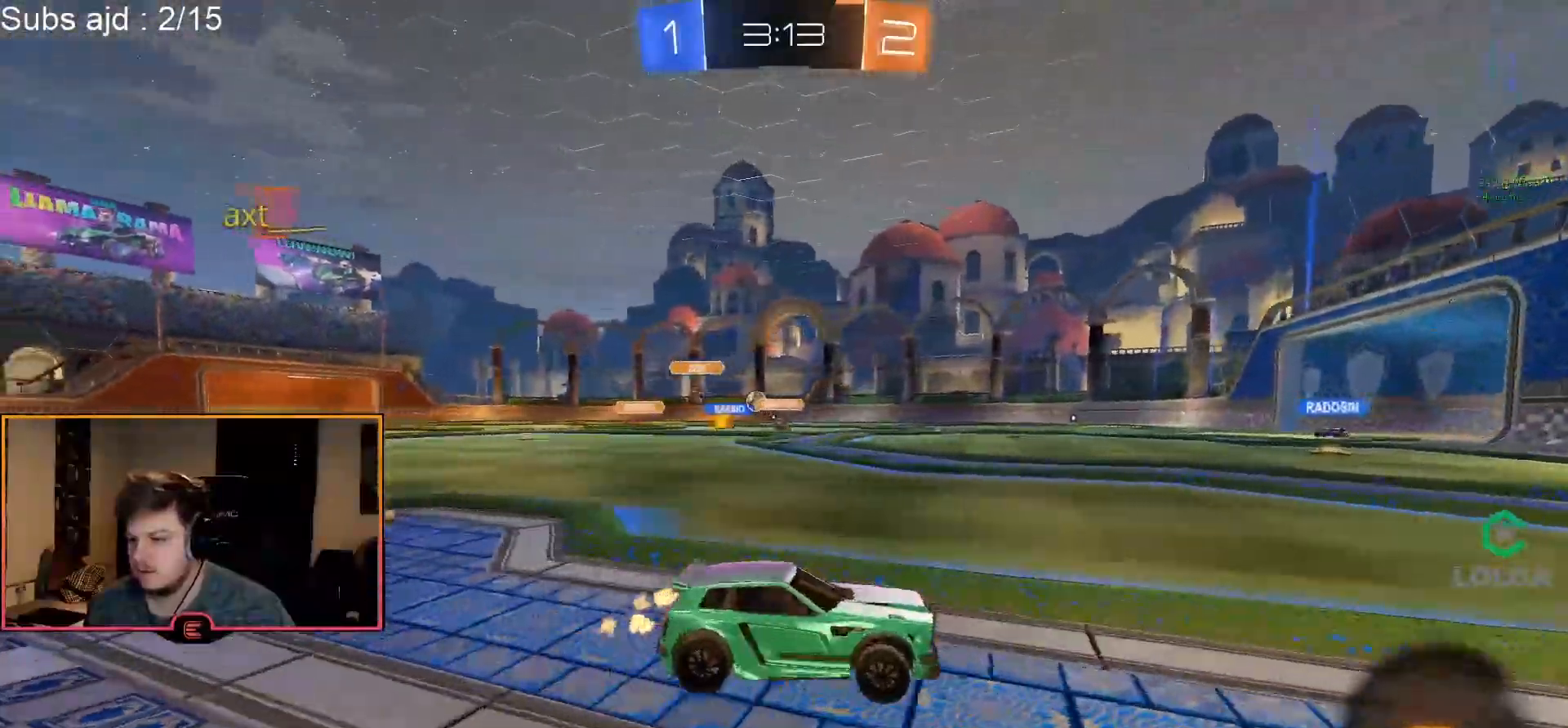
Gameplay with a controller (PlayStation layout); each line is a JSON object with the inputs held at the frame after it. "events" lists button and stick changes between this image and that frame as [ms after this image, input, new state], when the widget could be followed in between. Not read: right_stick.
{"buttons": ["R1"], "left_stick": "center", "events": [[17, "left_stick", "center"], [217, "left_stick", "left"], [250, "SQUARE", "down"], [350, "SQUARE", "up"], [450, "left_stick", "center"]]}
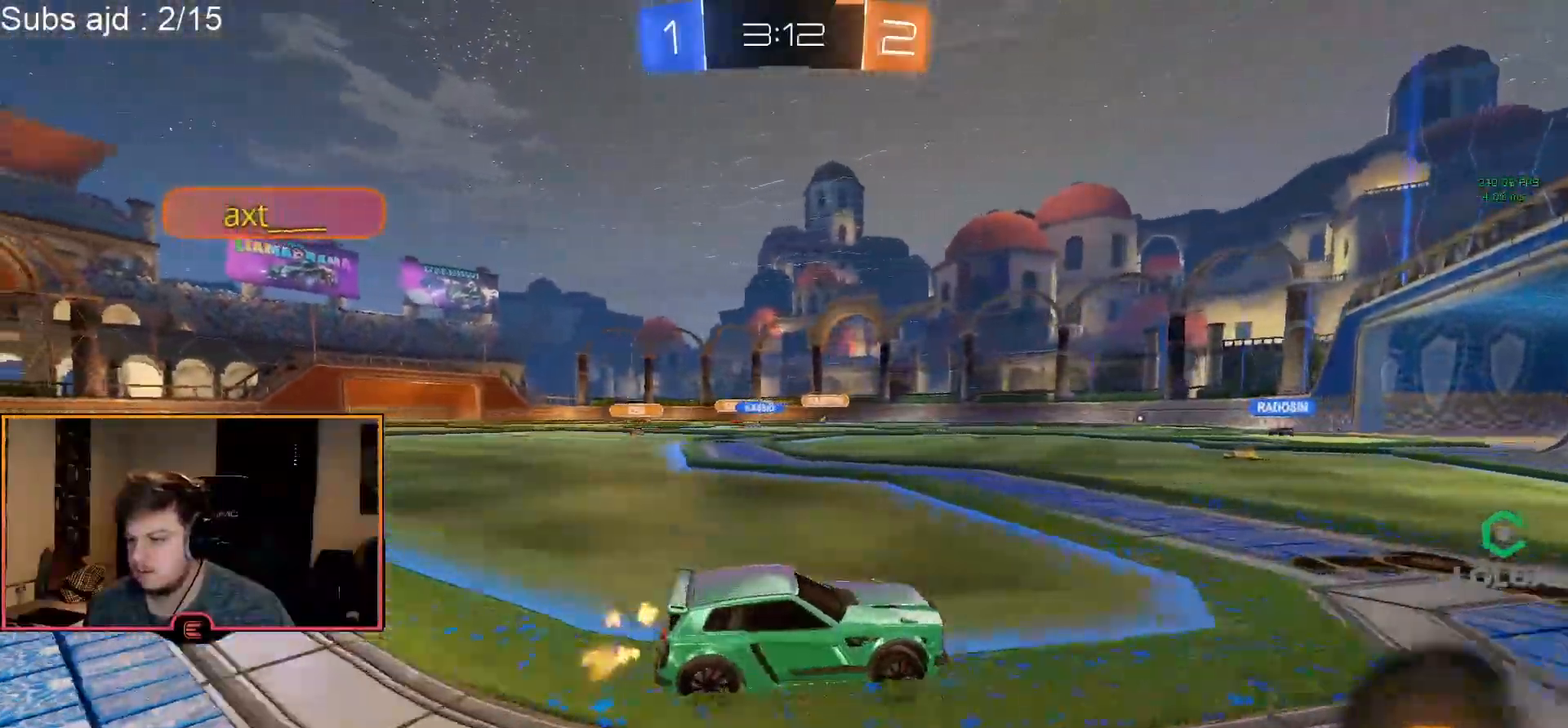
{"buttons": ["R1"], "left_stick": "center", "events": [[50, "left_stick", "up-left"], [317, "left_stick", "center"]]}
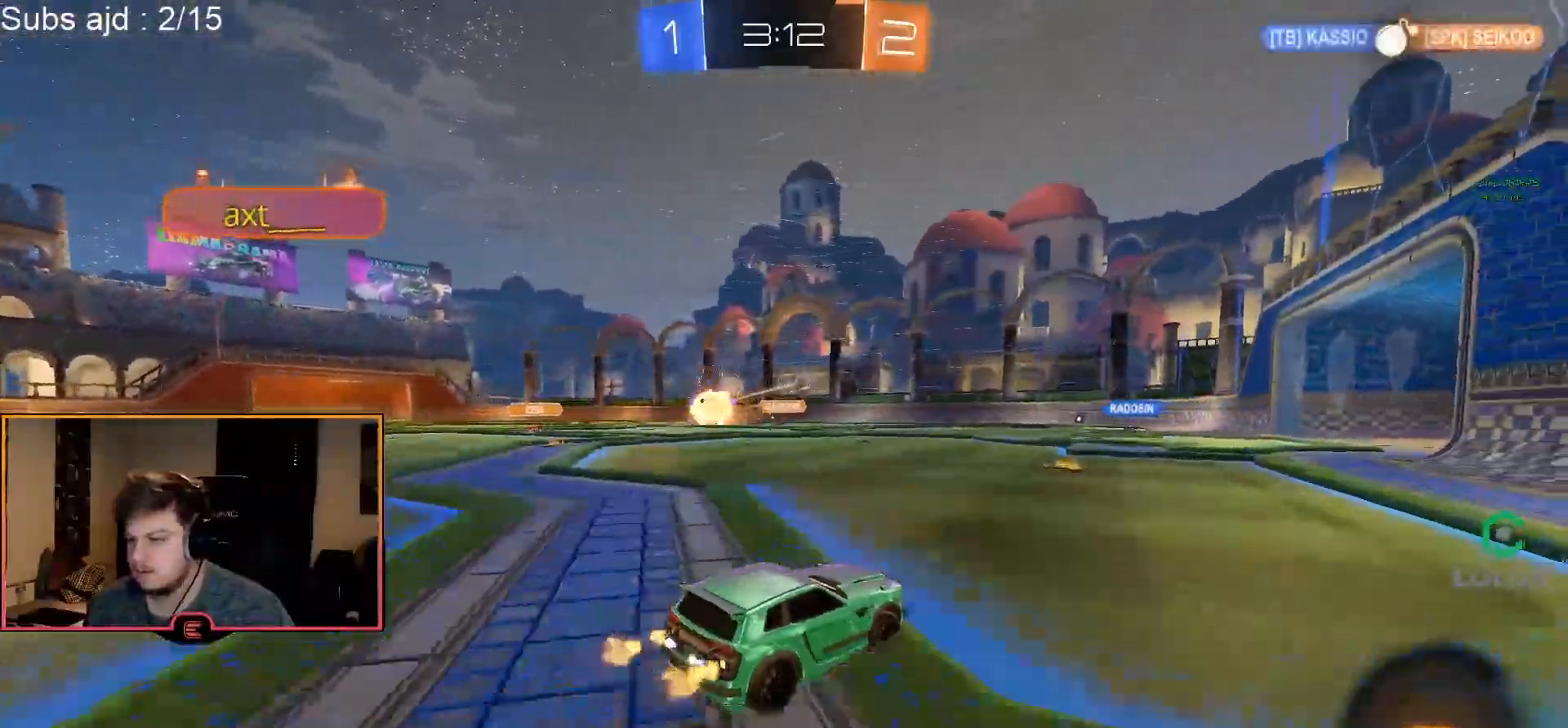
{"buttons": ["R1"], "left_stick": "center", "events": [[67, "left_stick", "left"], [200, "left_stick", "center"]]}
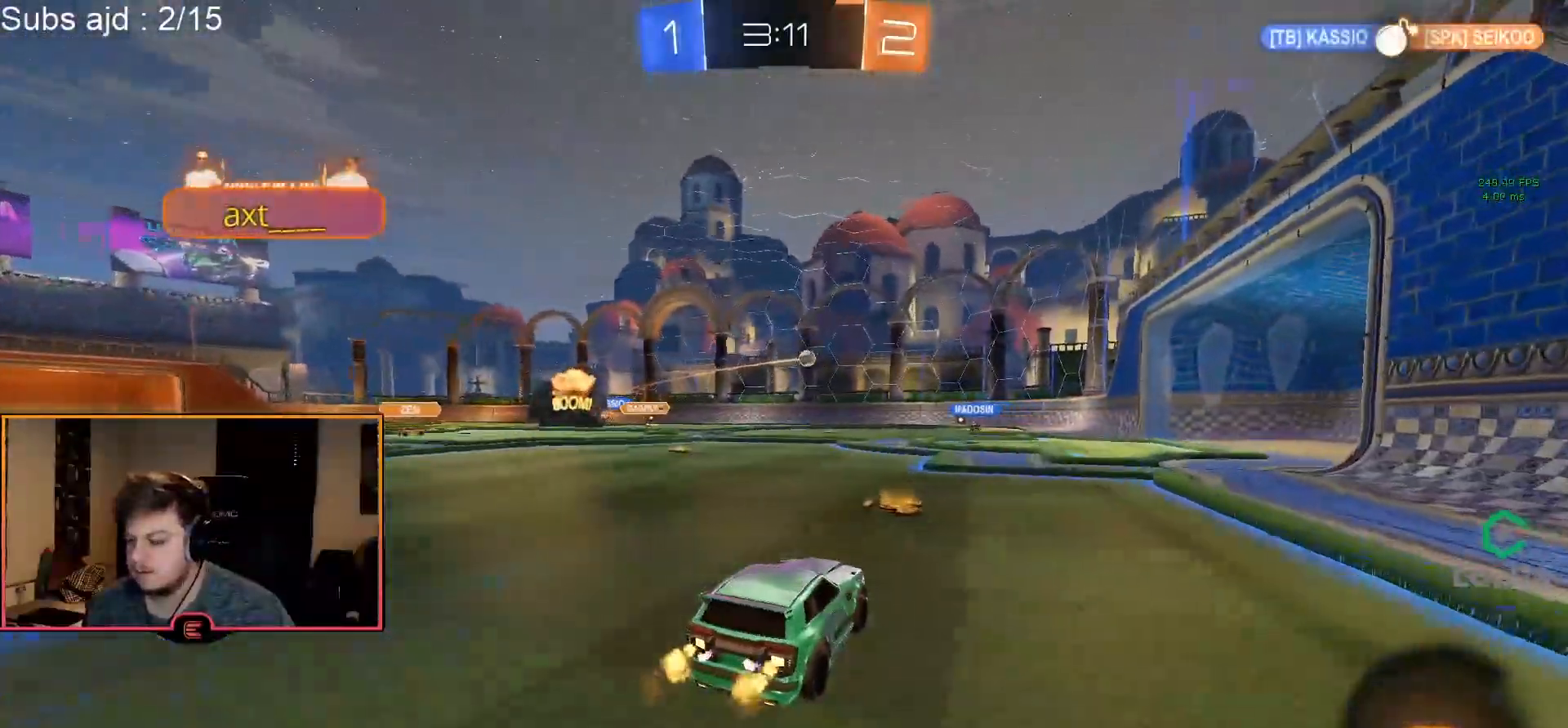
{"buttons": ["R1"], "left_stick": "center", "events": [[133, "left_stick", "right"], [367, "left_stick", "center"]]}
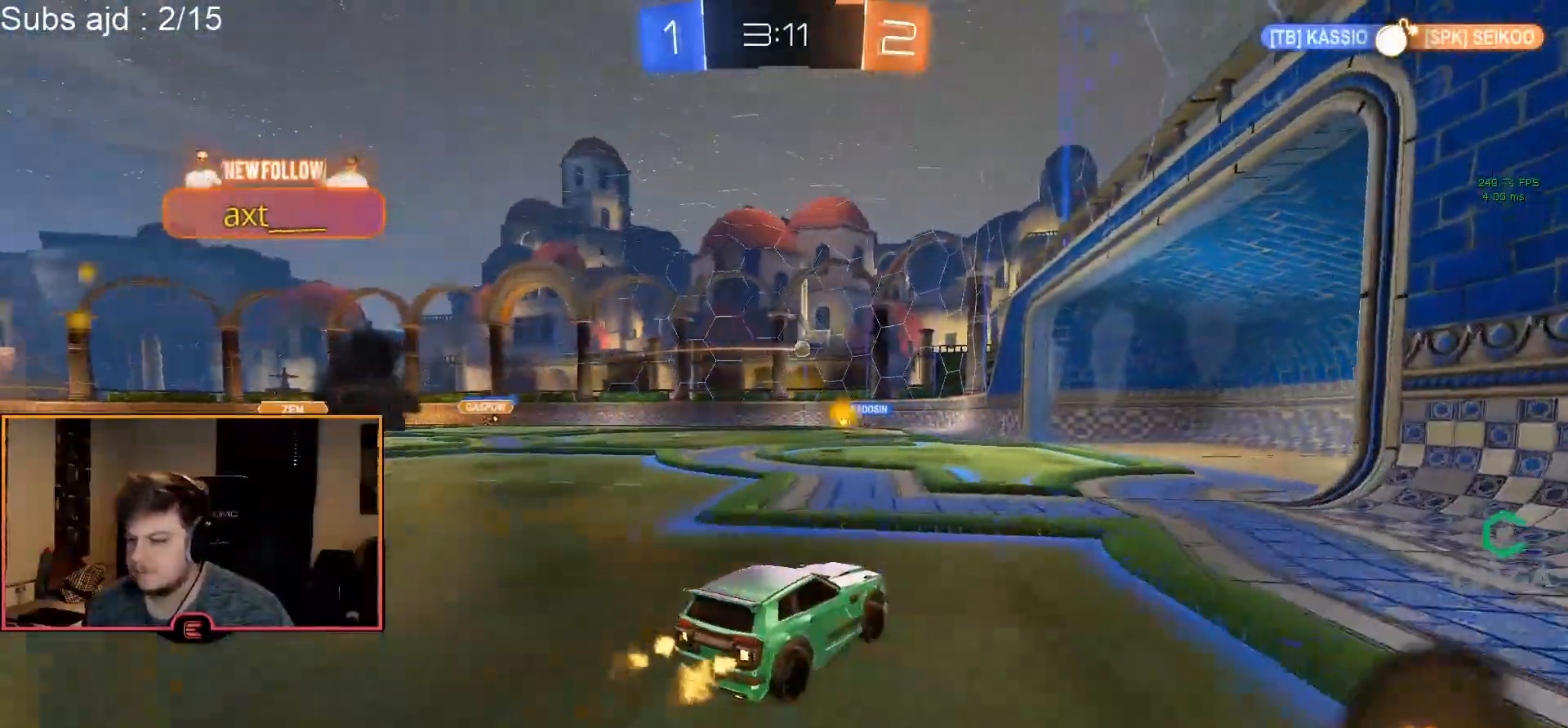
{"buttons": ["R1"], "left_stick": "right", "events": [[283, "left_stick", "right"]]}
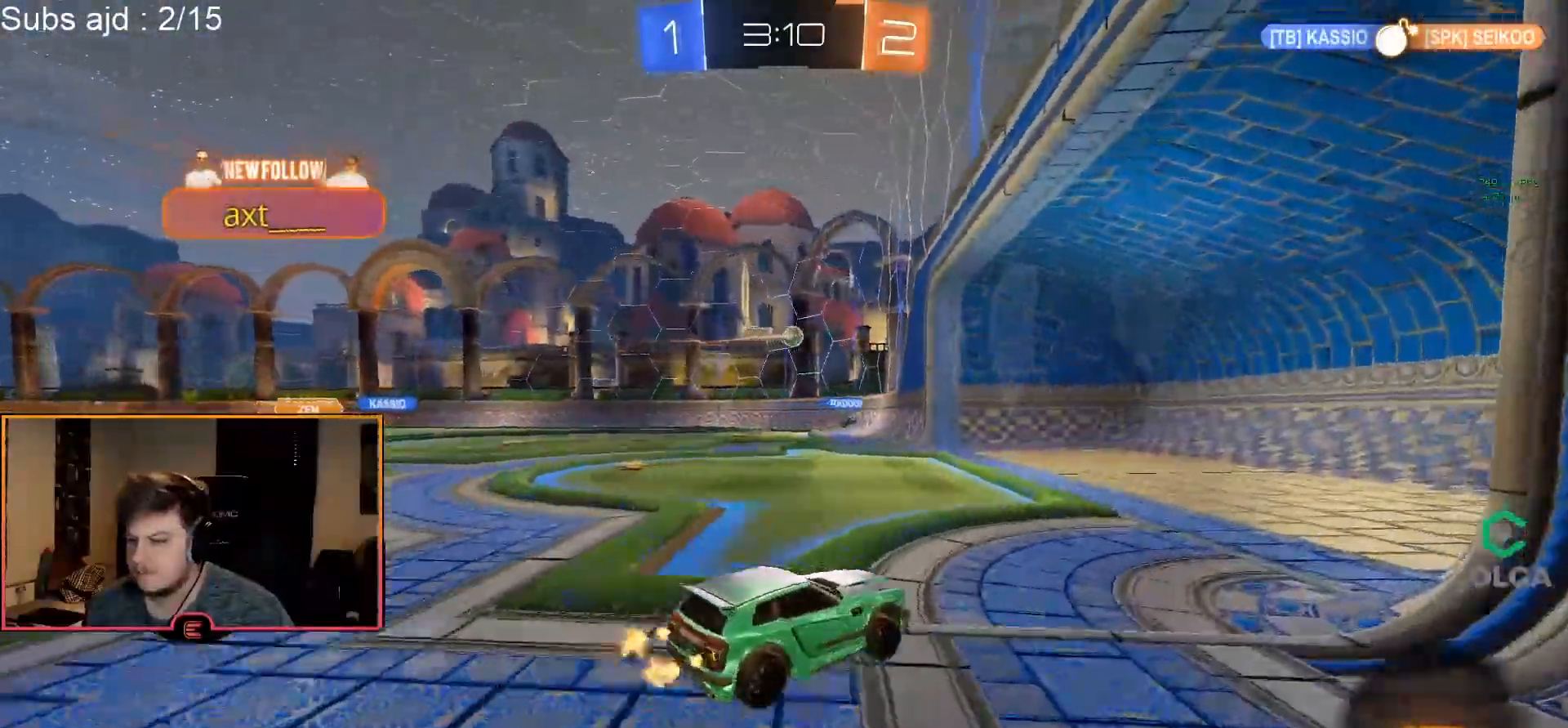
{"buttons": ["R1"], "left_stick": "left", "events": [[67, "left_stick", "center"], [283, "left_stick", "left"], [333, "SQUARE", "down"], [467, "SQUARE", "up"]]}
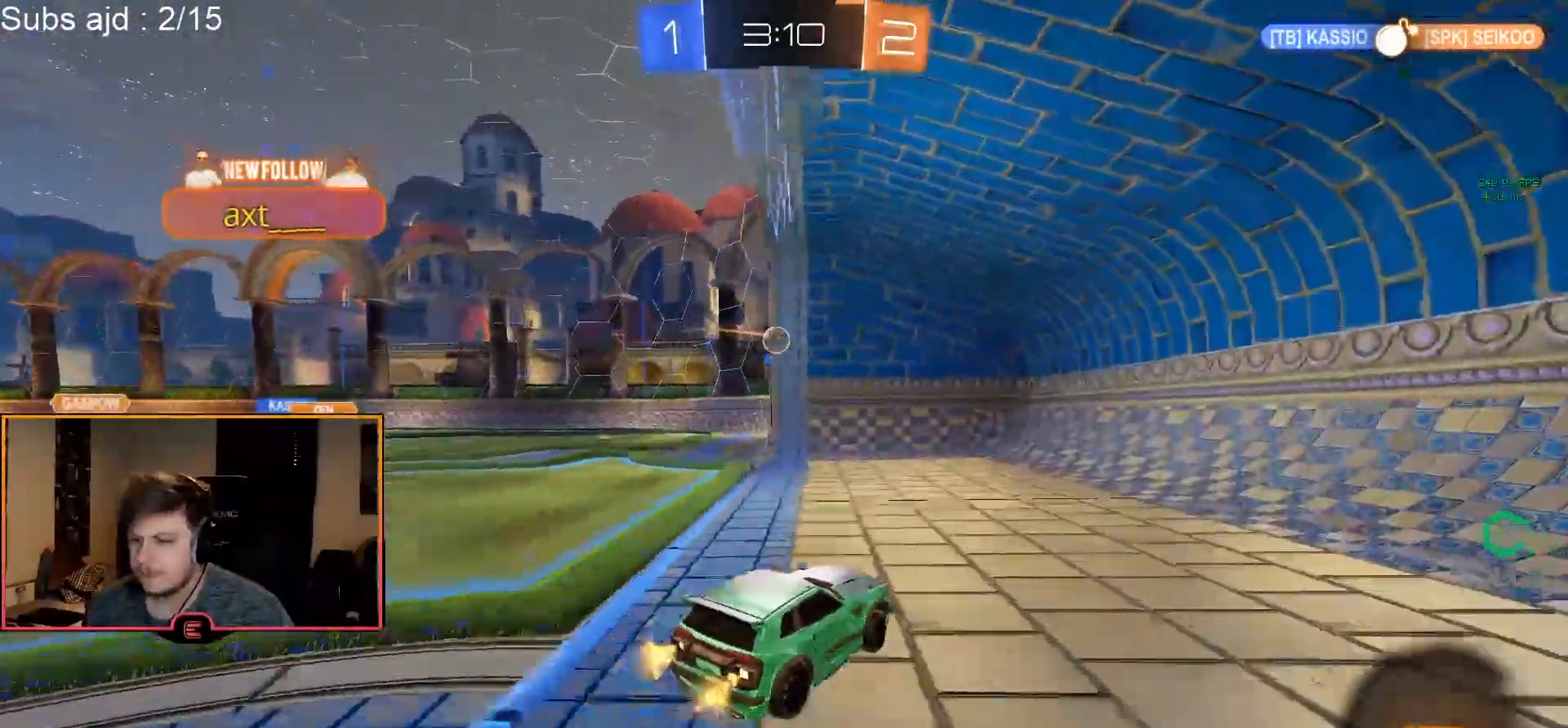
{"buttons": ["R1"], "left_stick": "right", "events": [[400, "left_stick", "center"], [500, "left_stick", "right"]]}
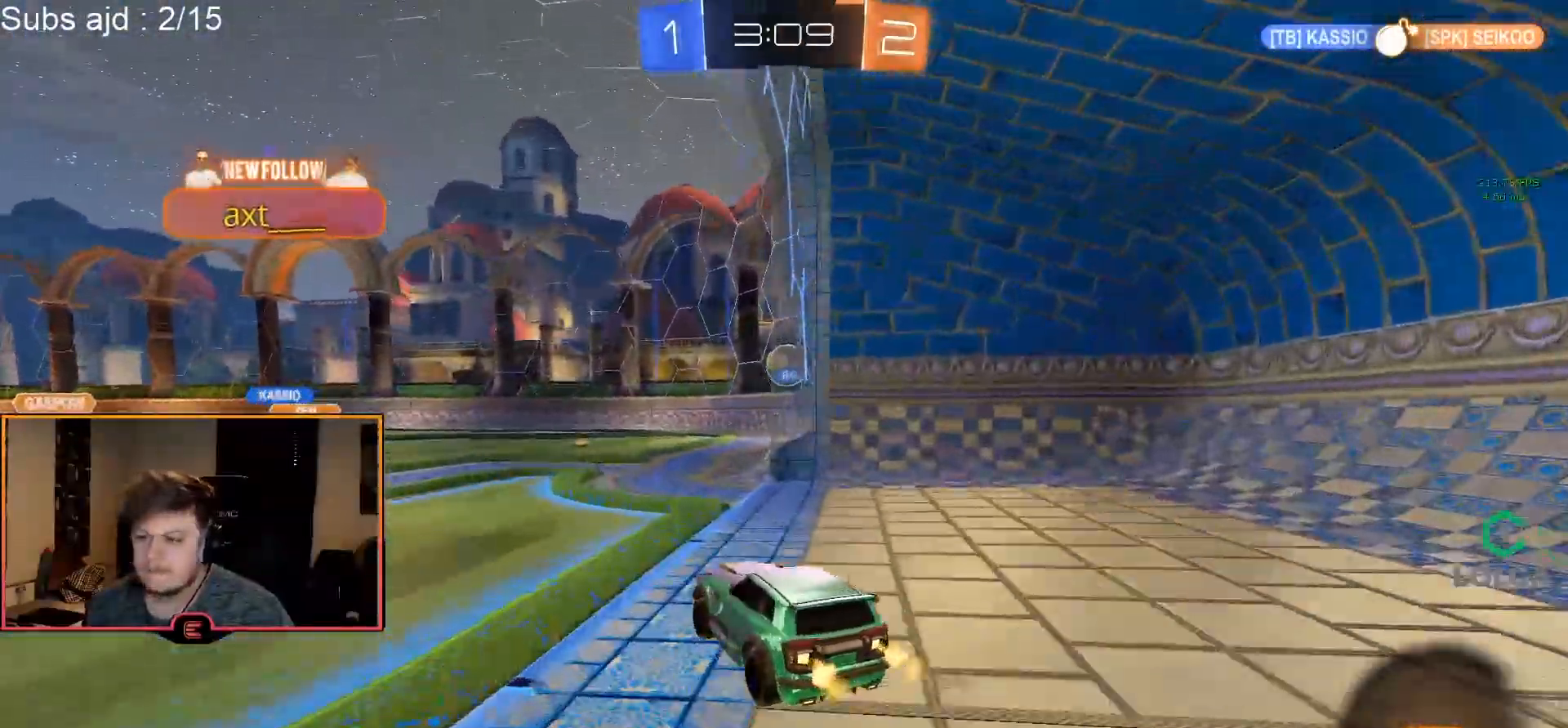
{"buttons": ["L1"], "left_stick": "center", "events": [[50, "left_stick", "down-right"], [100, "R1", "up"], [117, "L1", "down"], [200, "left_stick", "center"]]}
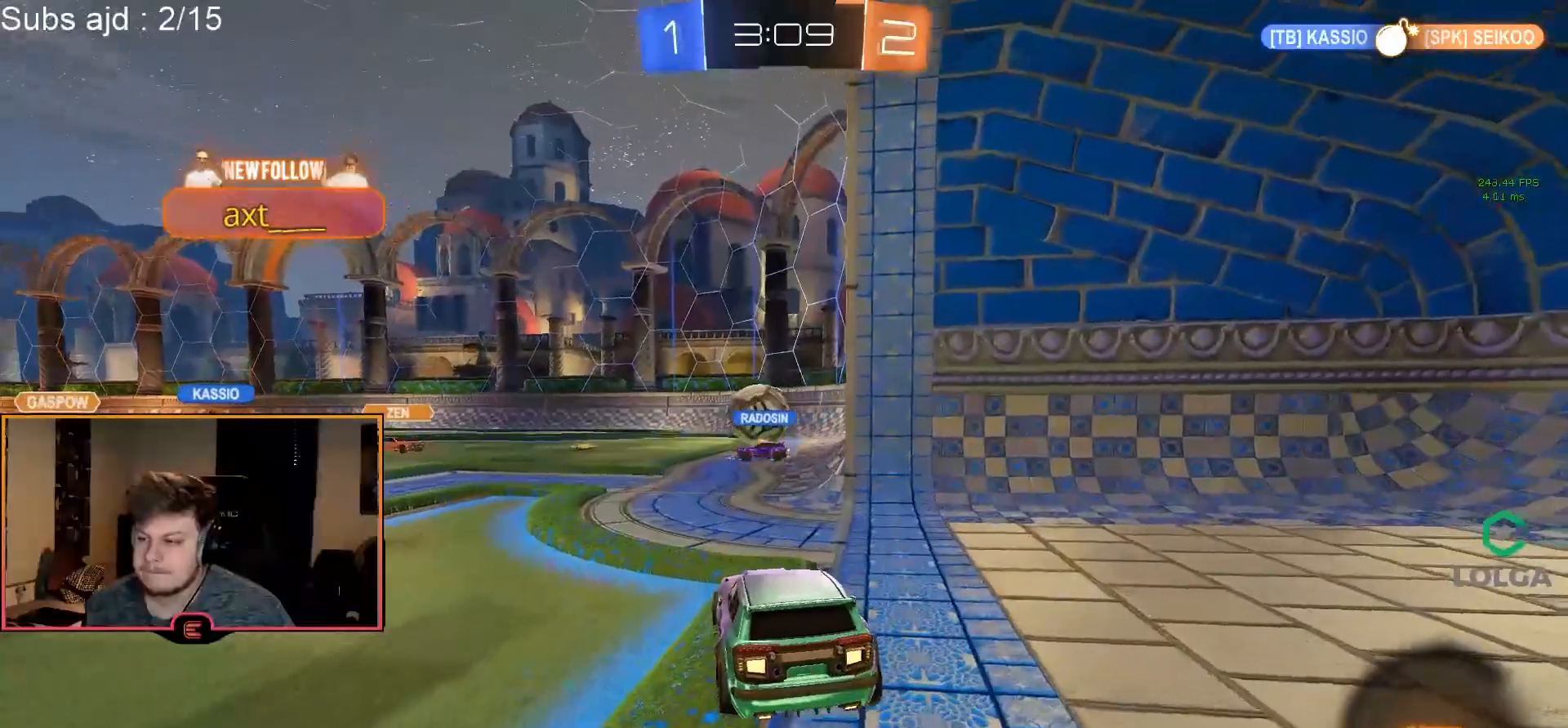
{"buttons": ["R1"], "left_stick": "center", "events": [[267, "R1", "down"], [283, "L1", "up"]]}
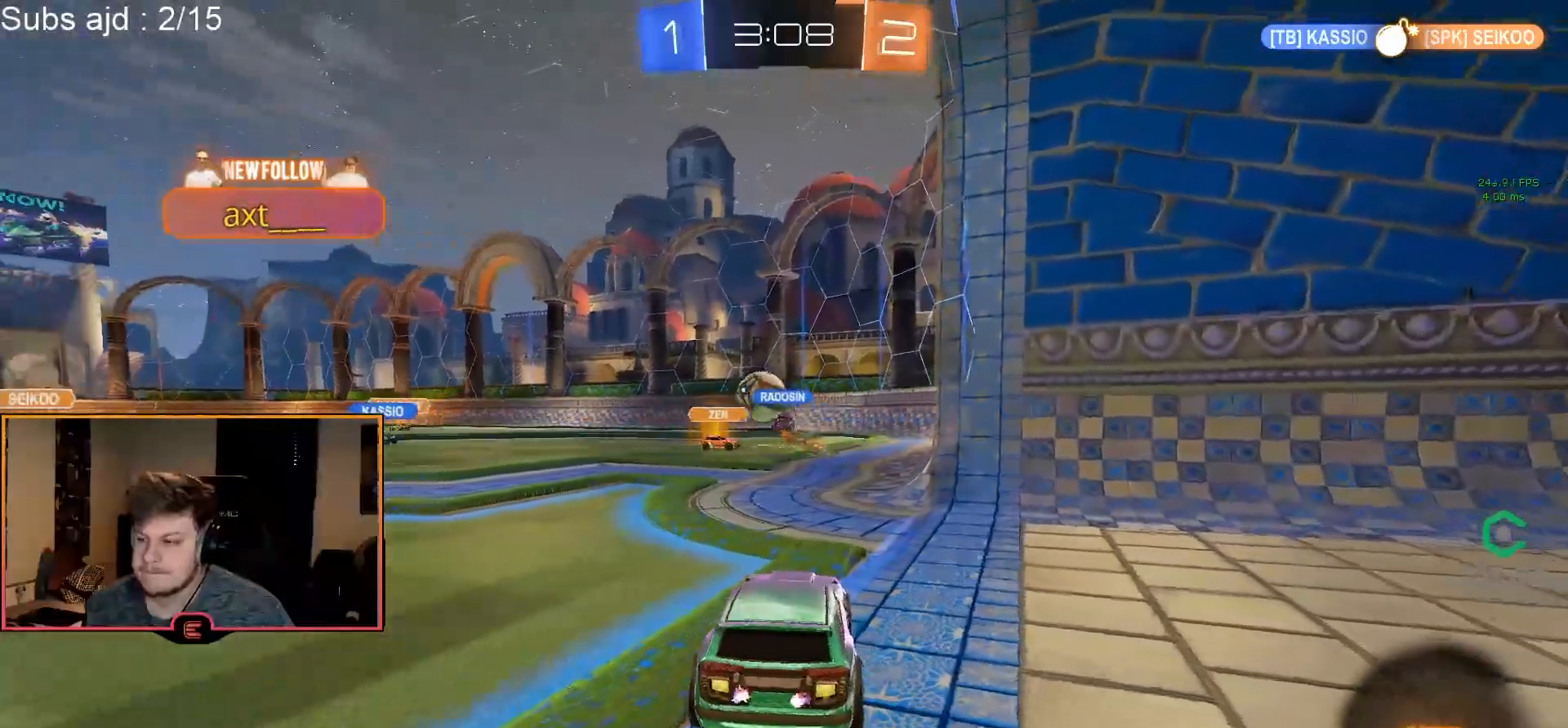
{"buttons": [], "left_stick": "down-left", "events": [[83, "left_stick", "right"], [200, "left_stick", "center"], [383, "left_stick", "left"], [433, "R1", "up"], [450, "left_stick", "down-left"]]}
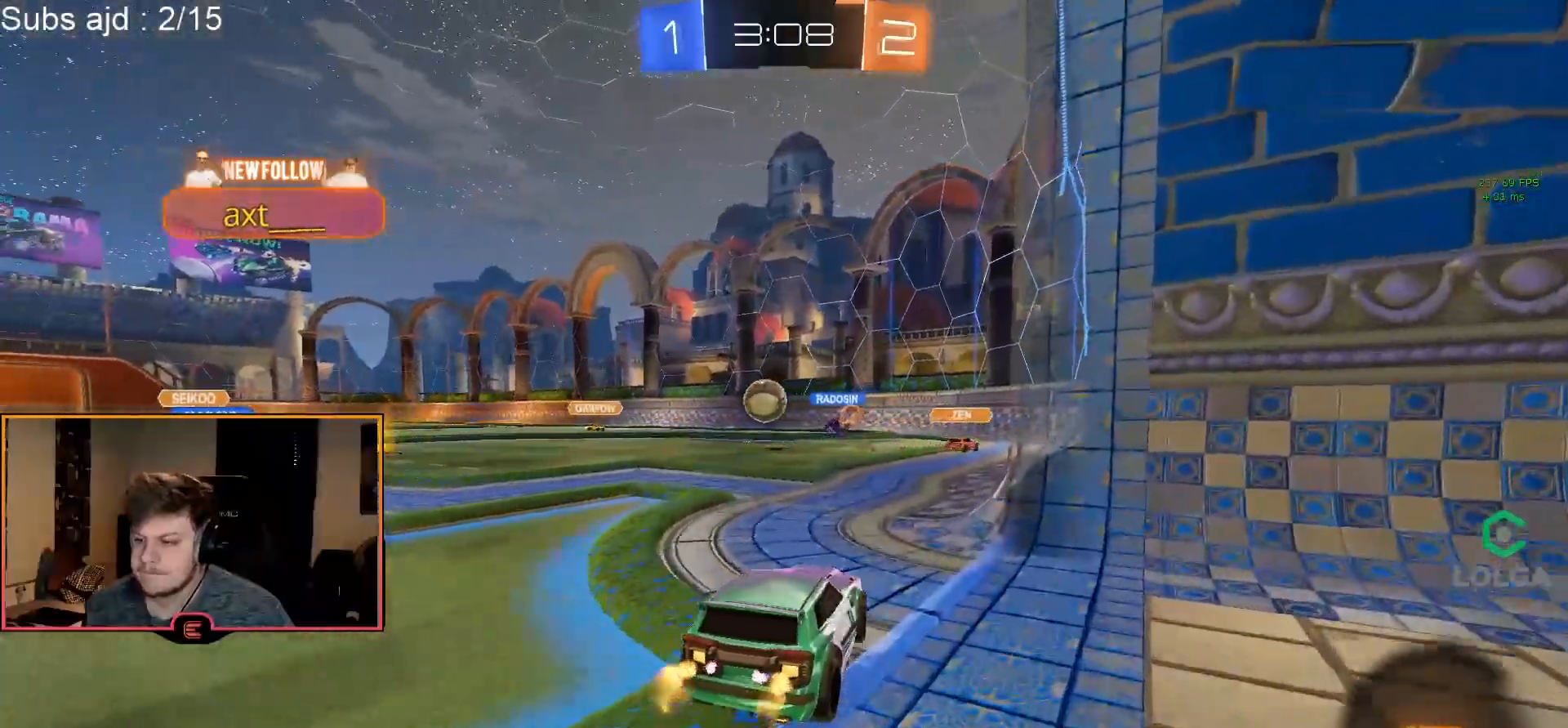
{"buttons": ["L1"], "left_stick": "center", "events": [[33, "L1", "down"], [67, "left_stick", "center"], [233, "left_stick", "right"], [467, "left_stick", "center"]]}
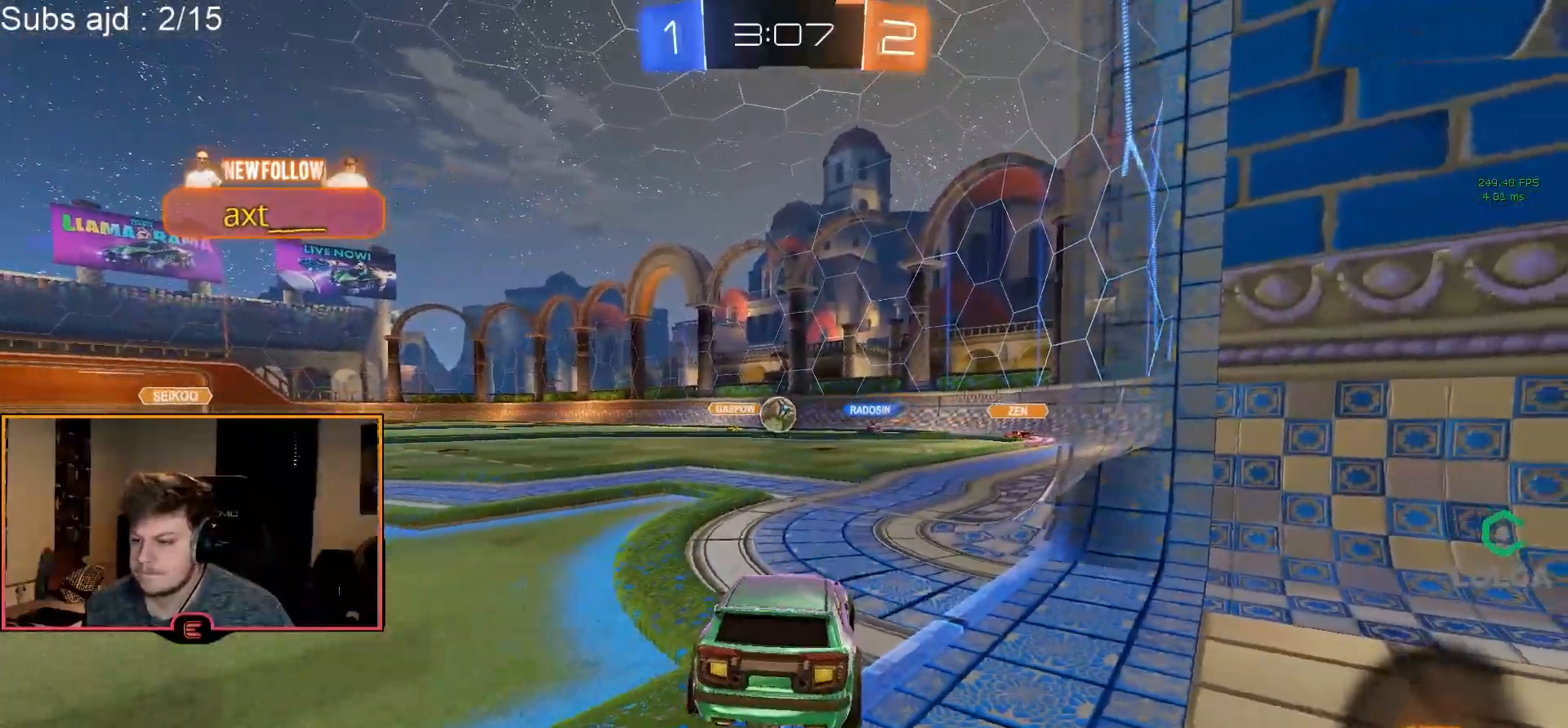
{"buttons": ["R1"], "left_stick": "center", "events": [[33, "R1", "down"], [50, "L1", "up"], [167, "left_stick", "left"], [283, "left_stick", "center"]]}
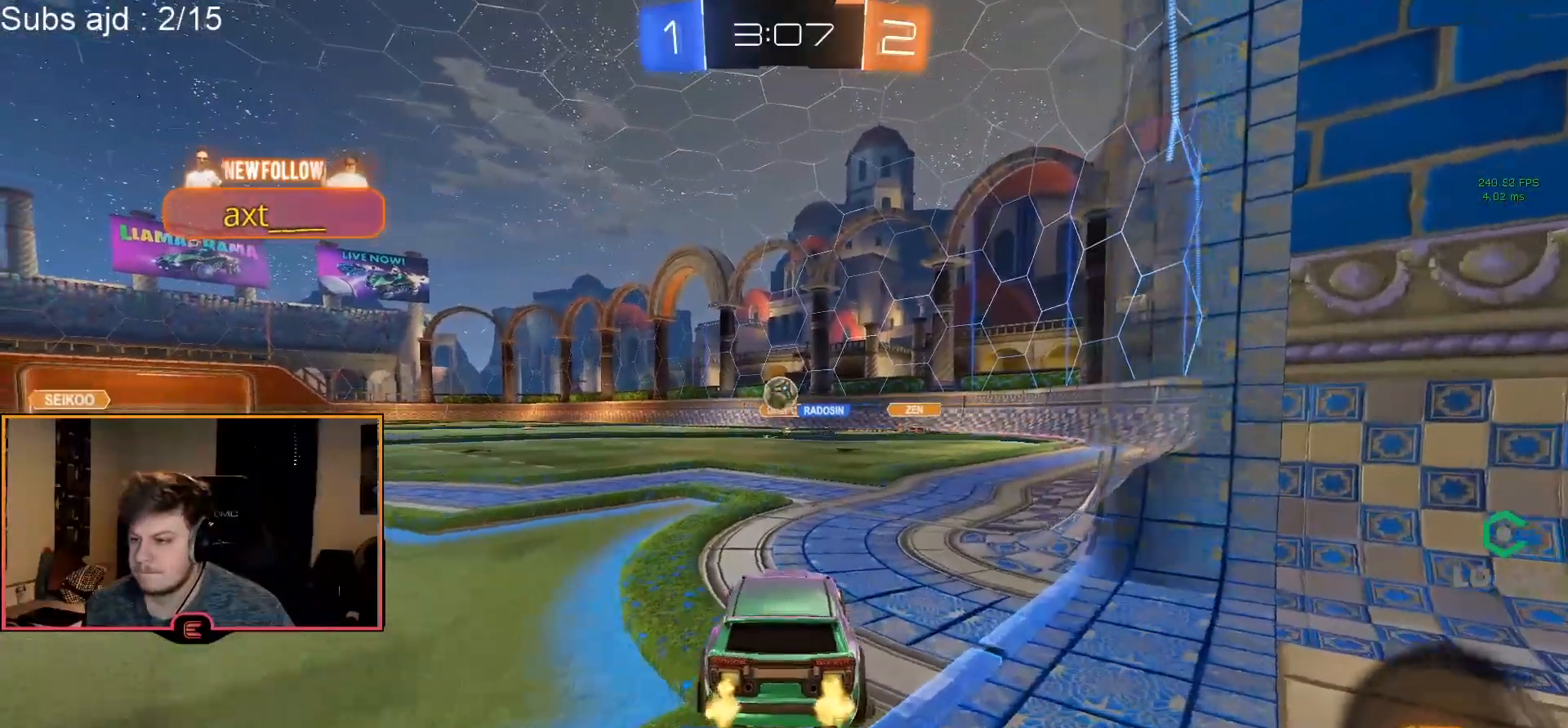
{"buttons": ["CROSS", "R1"], "left_stick": "down", "events": [[83, "left_stick", "left"], [133, "left_stick", "center"], [317, "CROSS", "down"], [317, "left_stick", "down"]]}
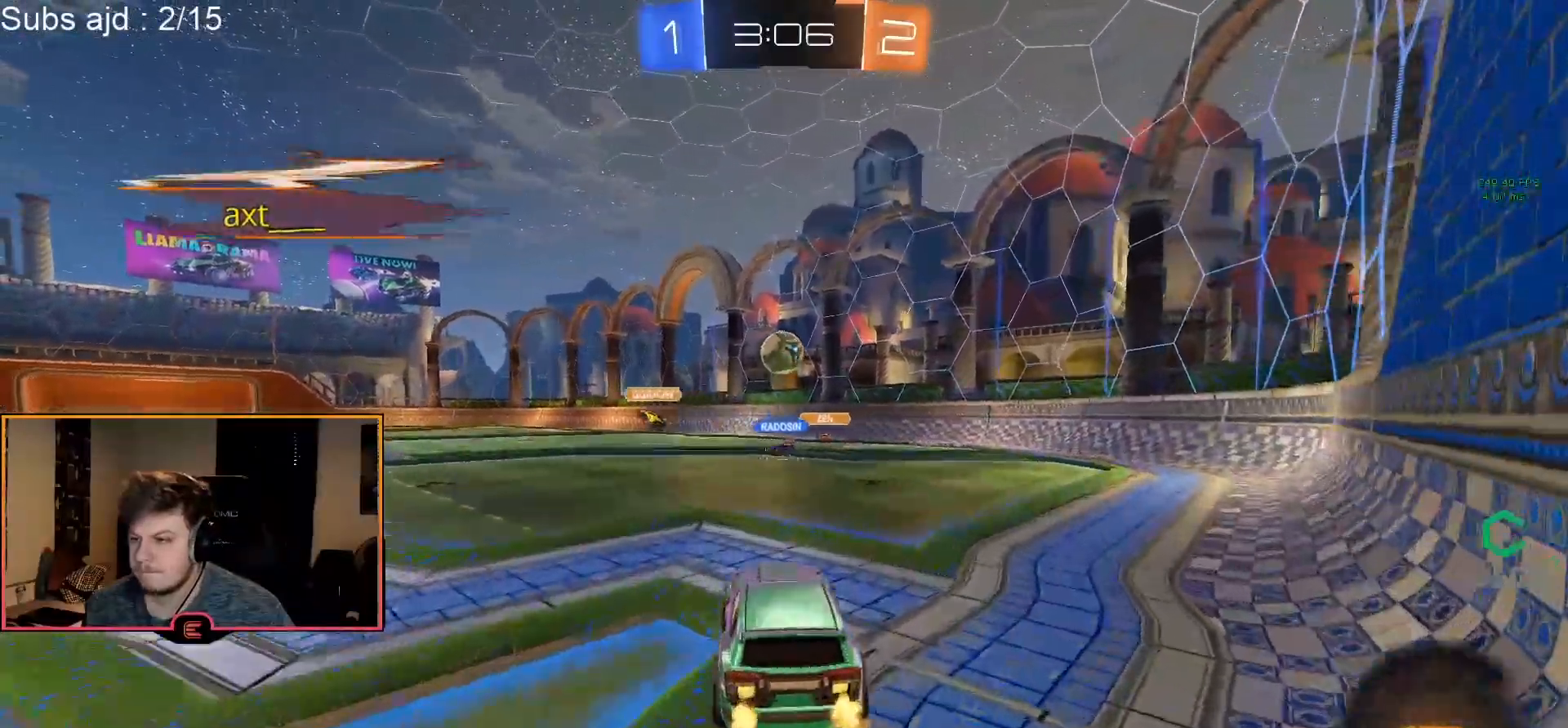
{"buttons": ["R1"], "left_stick": "left", "events": [[83, "CROSS", "up"], [133, "left_stick", "up"], [300, "left_stick", "center"], [417, "left_stick", "left"]]}
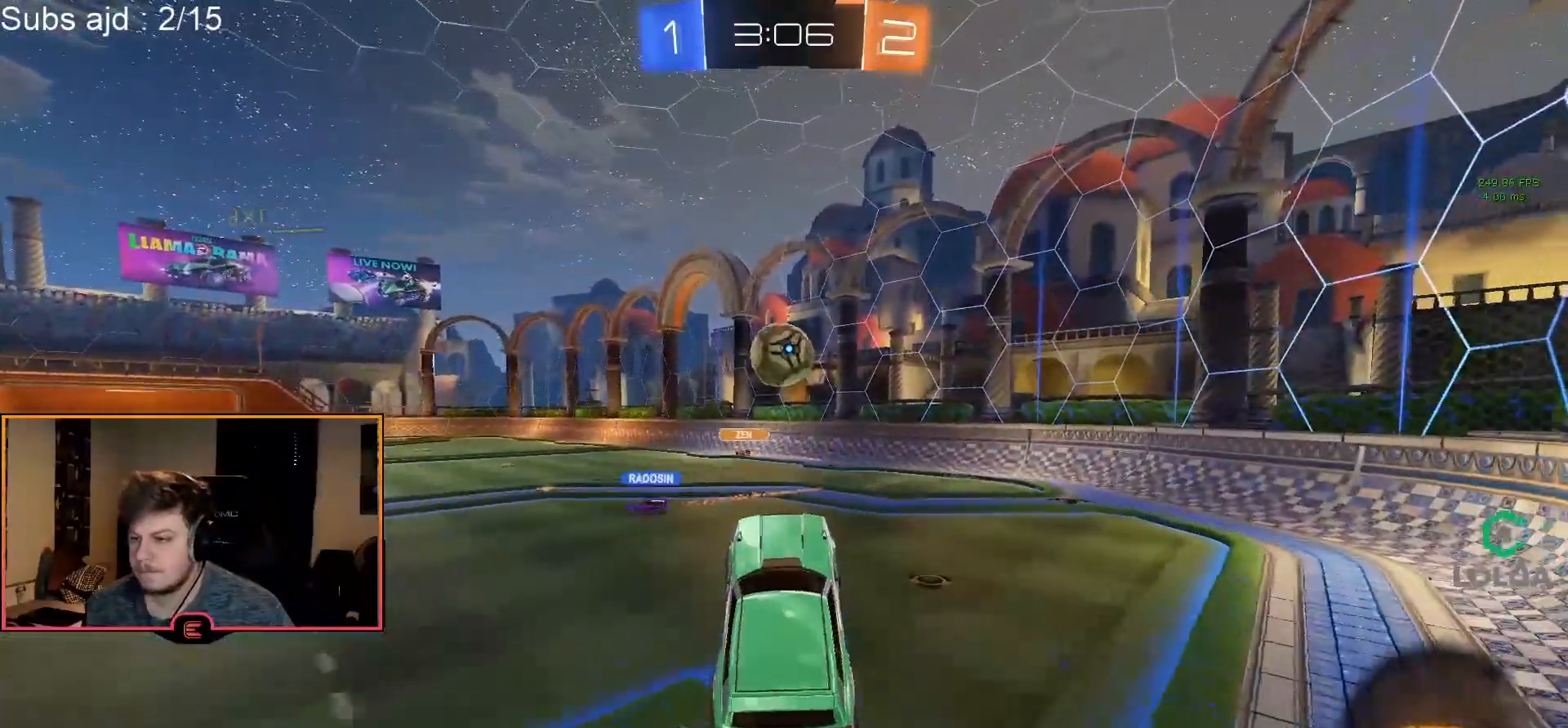
{"buttons": ["R1"], "left_stick": "center", "events": [[67, "left_stick", "center"], [217, "left_stick", "up"], [300, "left_stick", "center"], [350, "CIRCLE", "down"], [400, "CIRCLE", "up"]]}
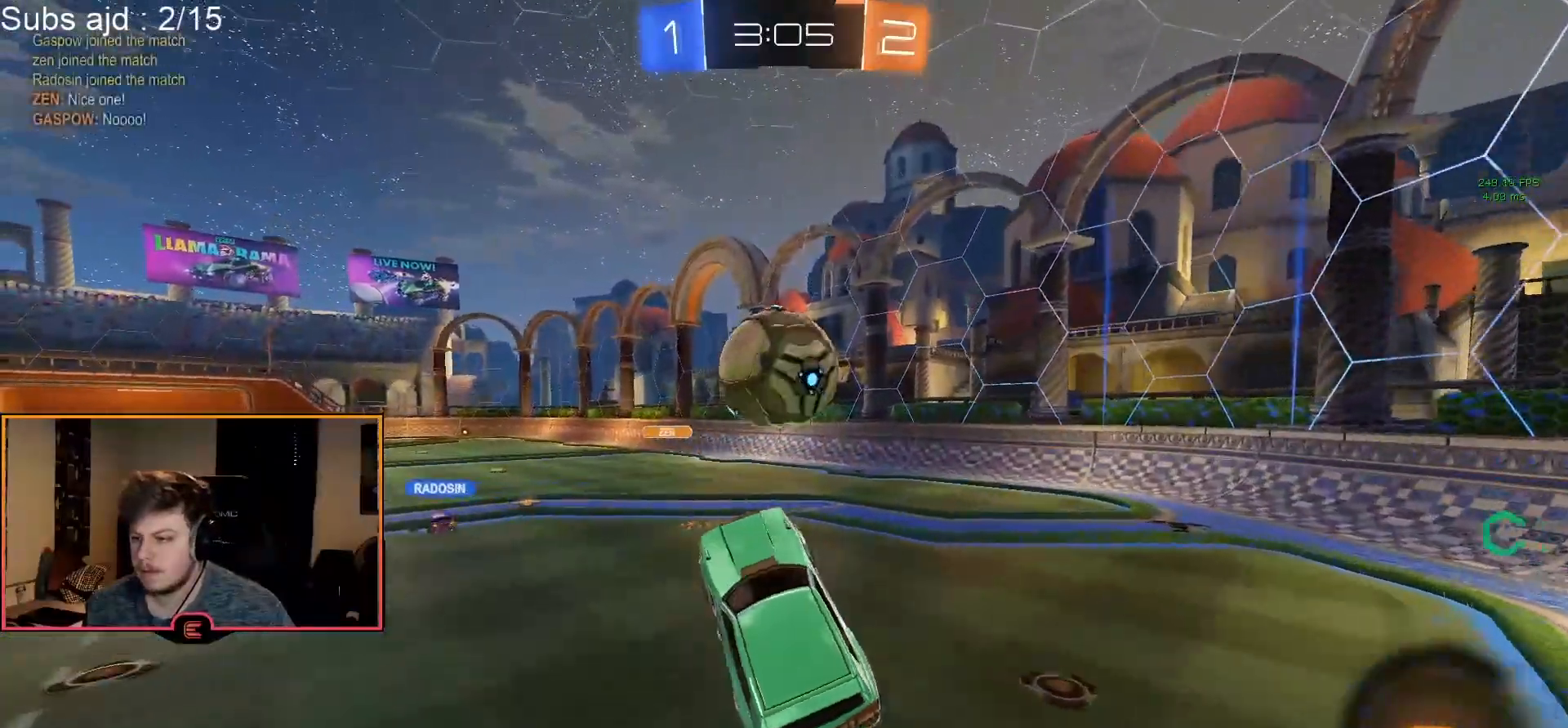
{"buttons": ["R1"], "left_stick": "up-left", "events": [[50, "left_stick", "up"], [150, "left_stick", "center"], [217, "R2", "down"], [233, "left_stick", "up"], [317, "R2", "up"], [500, "left_stick", "up-left"]]}
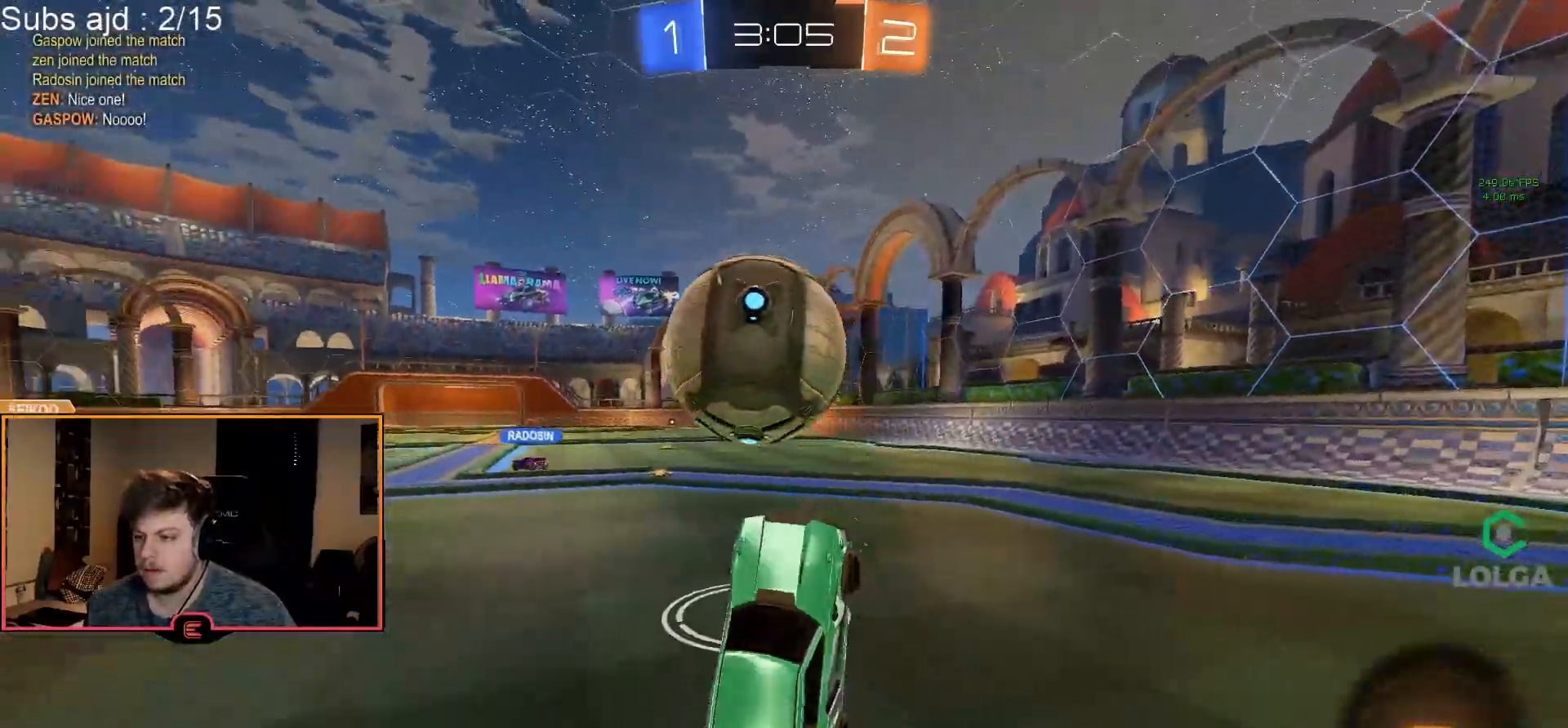
{"buttons": ["CIRCLE", "R1"], "left_stick": "left", "events": [[250, "CIRCLE", "down"], [350, "left_stick", "center"], [500, "left_stick", "left"]]}
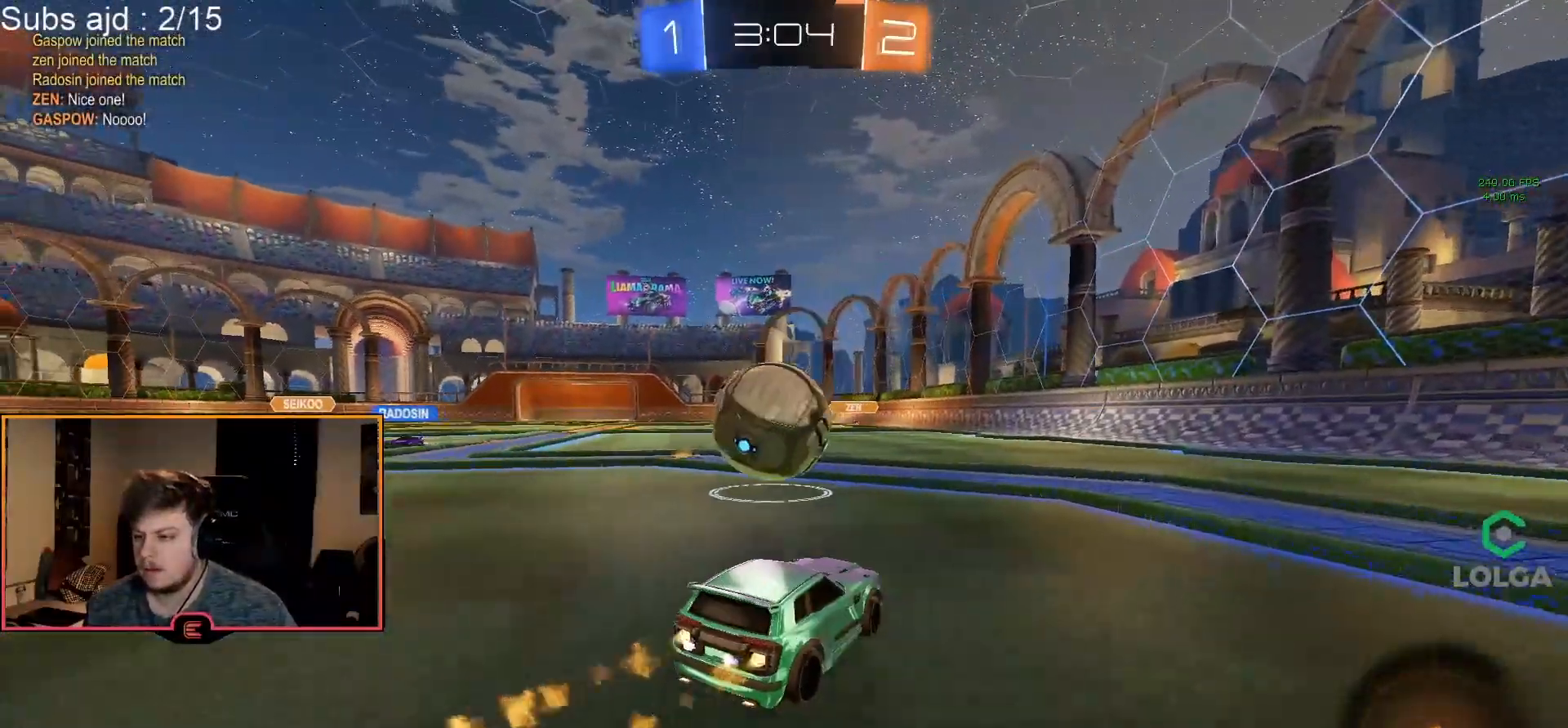
{"buttons": ["R1"], "left_stick": "center", "events": [[150, "left_stick", "center"], [233, "CIRCLE", "up"]]}
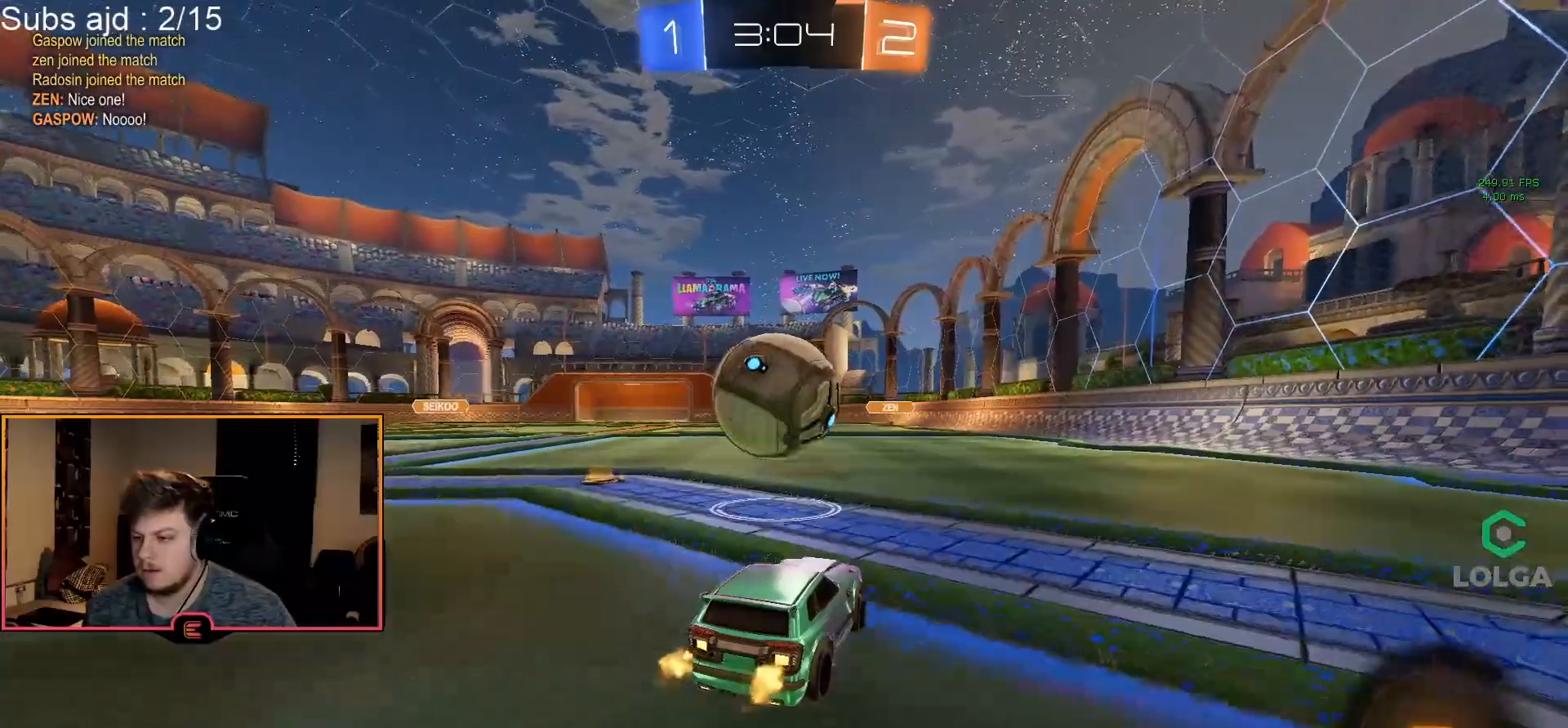
{"buttons": ["R1"], "left_stick": "center", "events": [[383, "TRIANGLE", "down"], [483, "TRIANGLE", "up"]]}
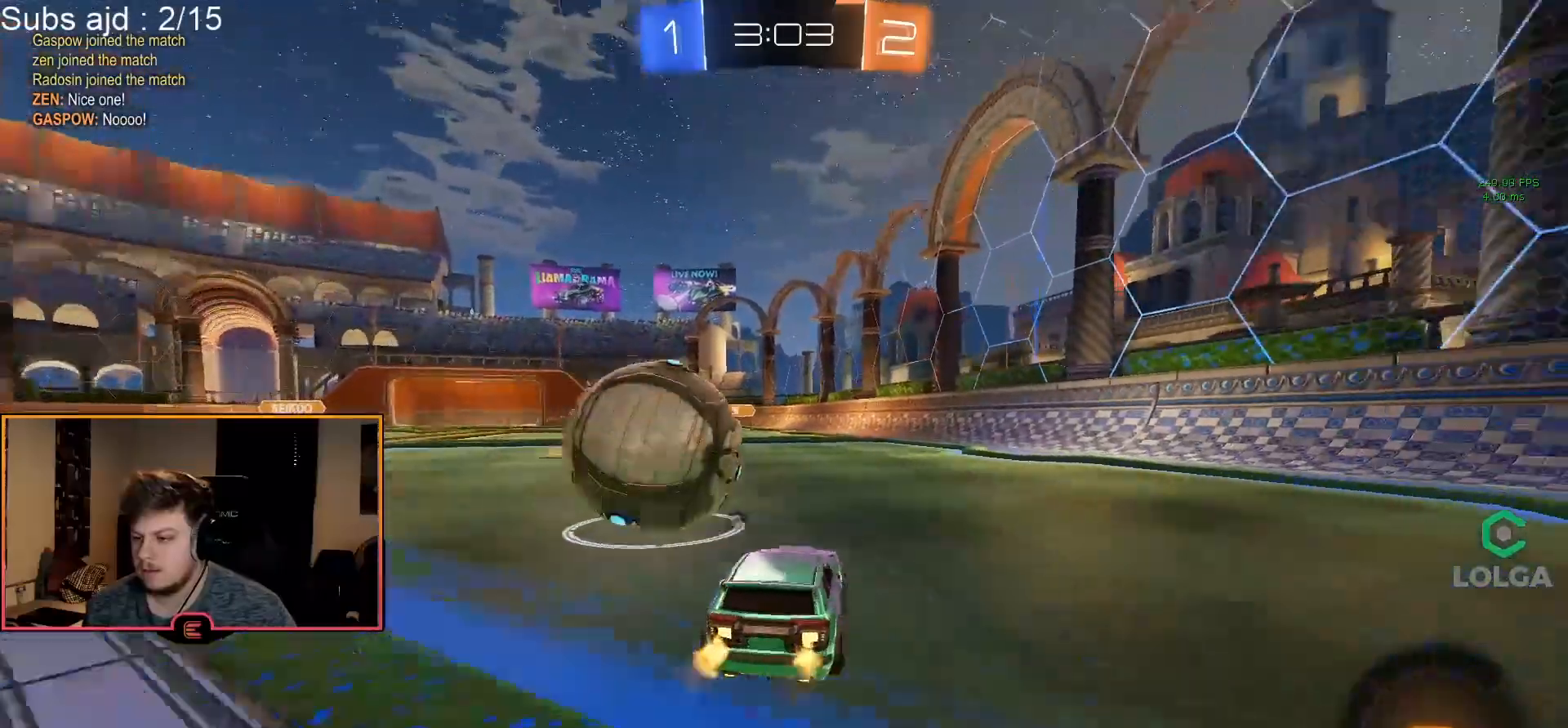
{"buttons": ["CIRCLE", "R1"], "left_stick": "center", "events": [[67, "left_stick", "left"], [350, "left_stick", "center"], [483, "CIRCLE", "down"]]}
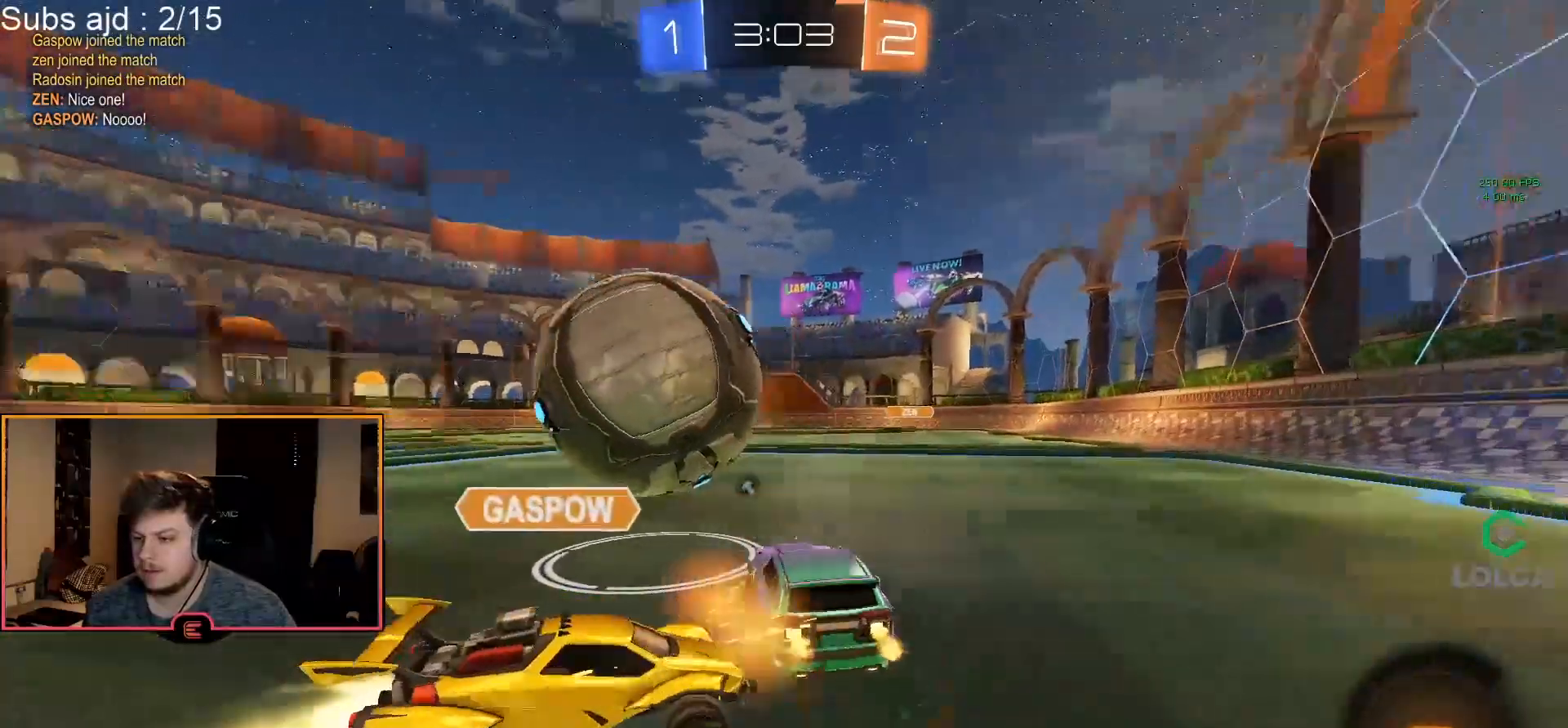
{"buttons": [], "left_stick": "center", "events": [[67, "CIRCLE", "up"], [250, "R1", "up"]]}
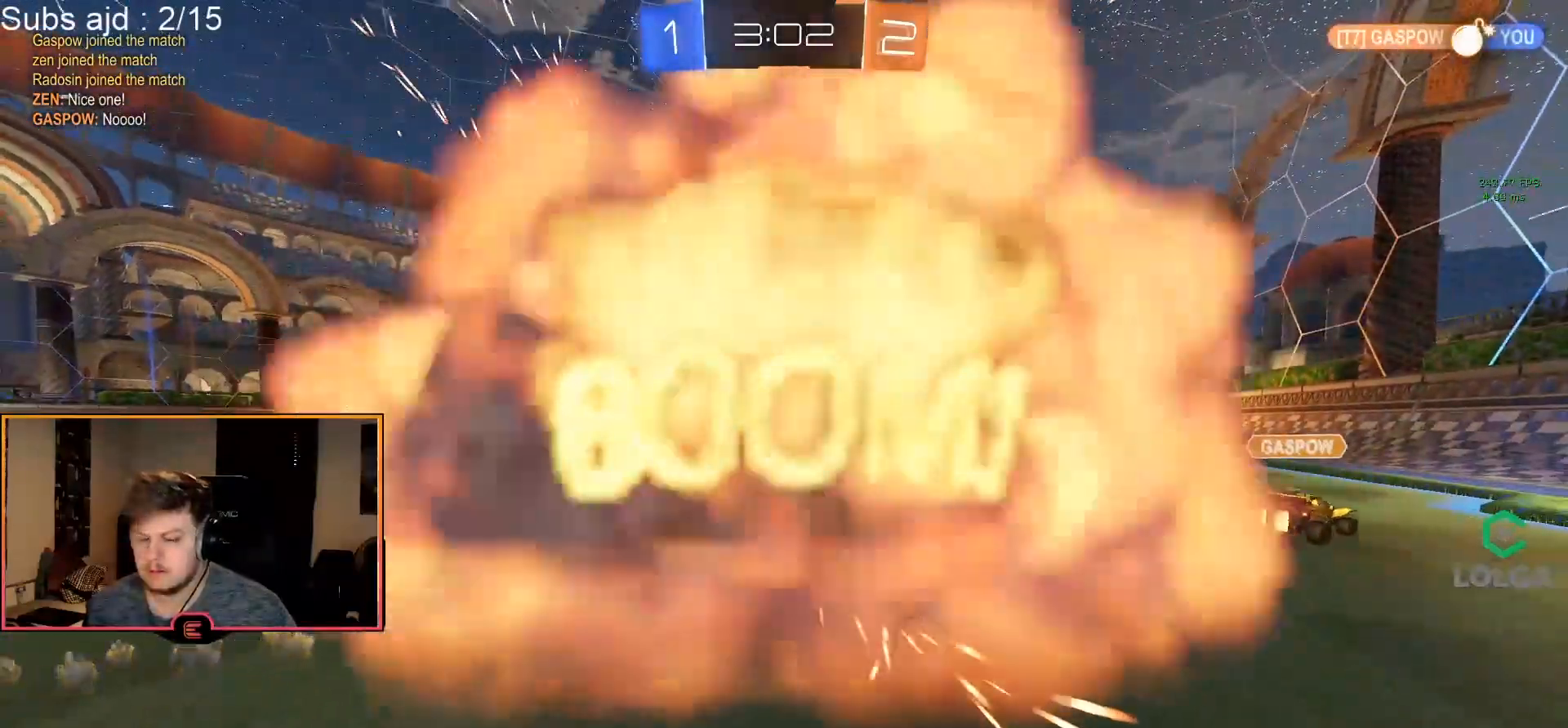
{"buttons": [], "left_stick": "center", "events": []}
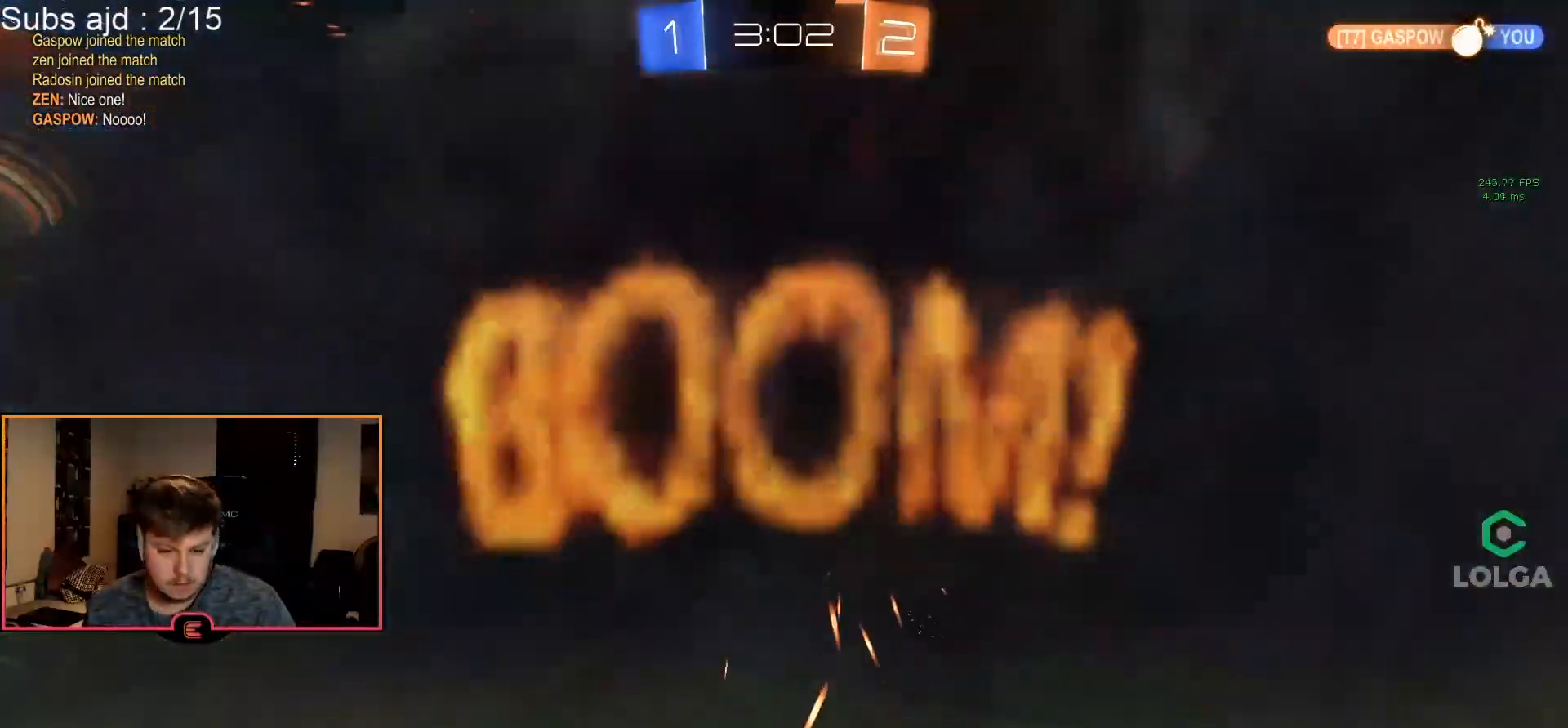
{"buttons": [], "left_stick": "center", "events": []}
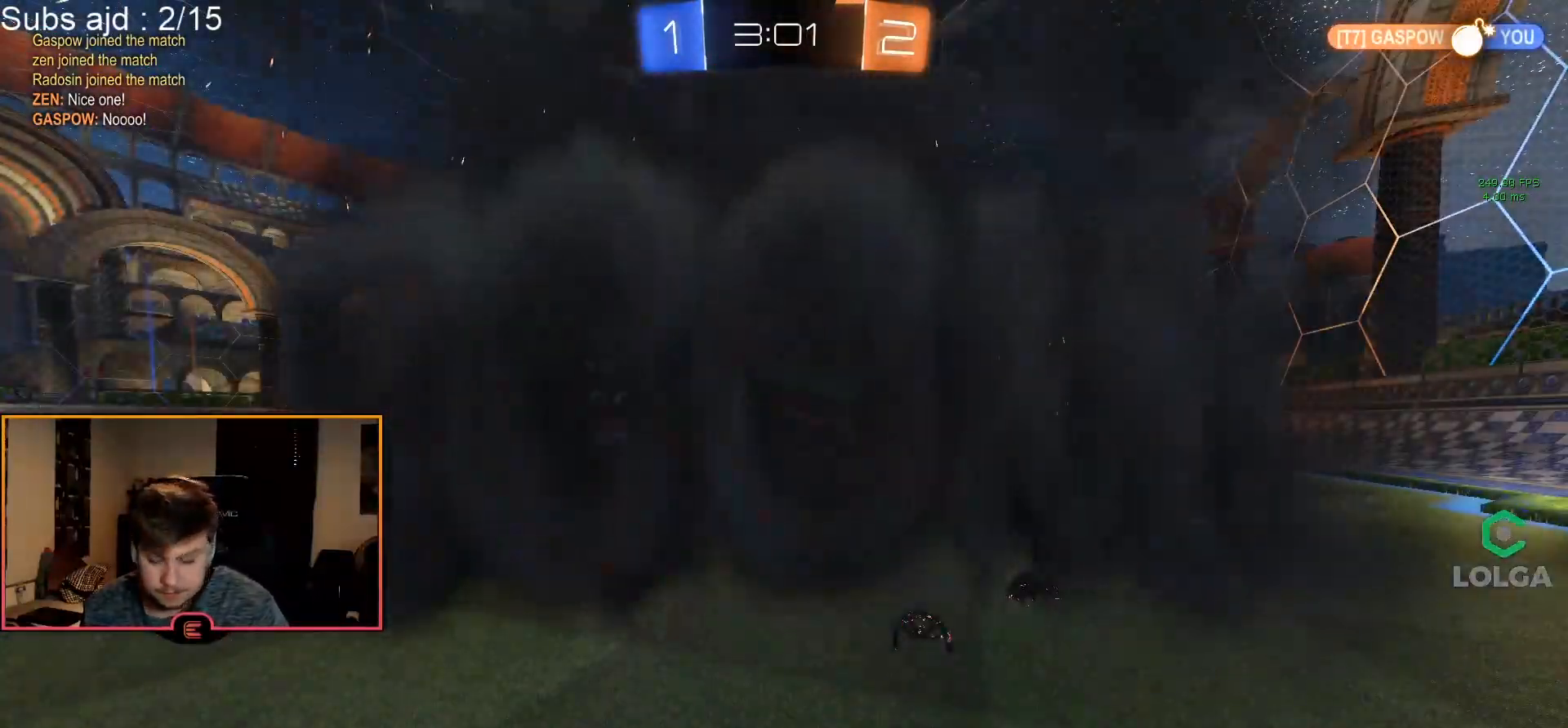
{"buttons": [], "left_stick": "center", "events": []}
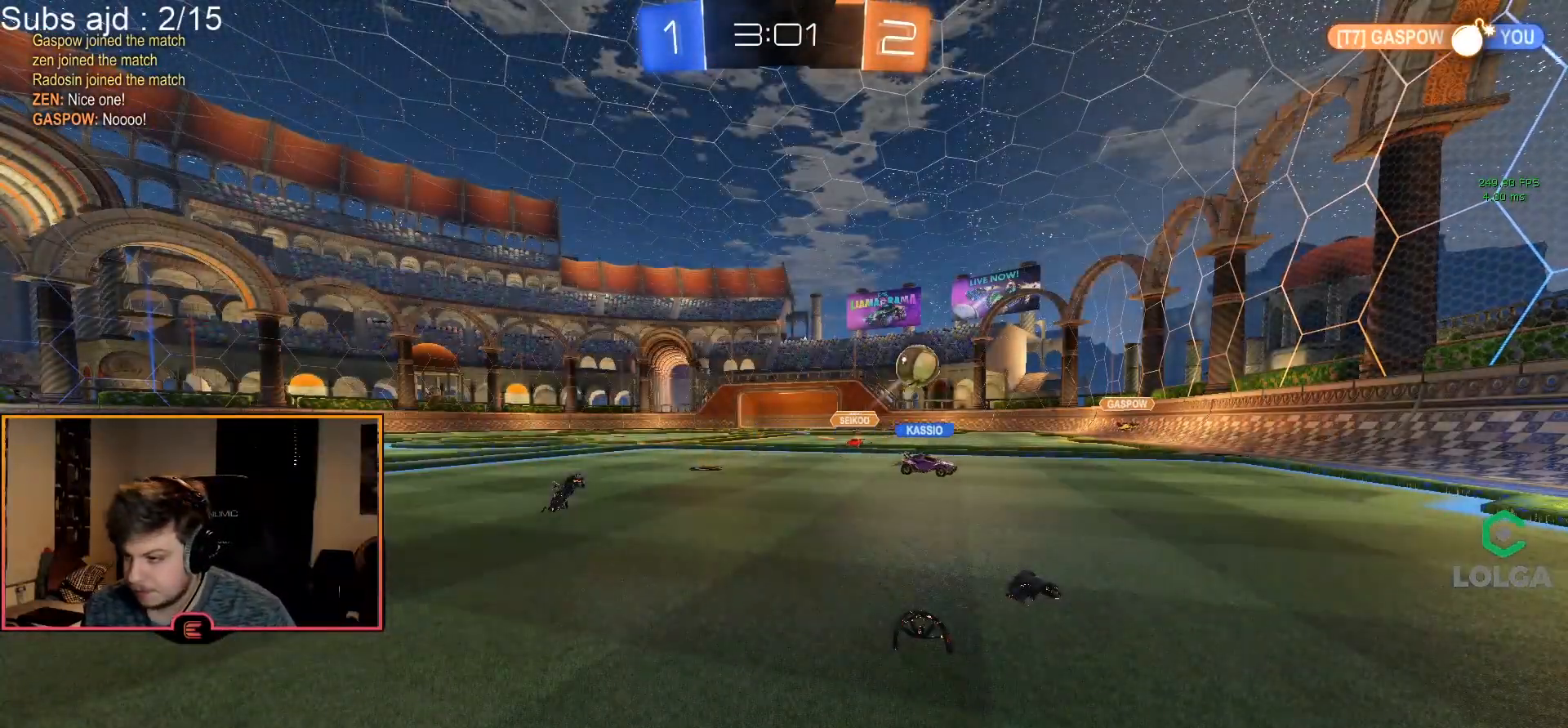
{"buttons": ["R1"], "left_stick": "center", "events": [[283, "R1", "down"]]}
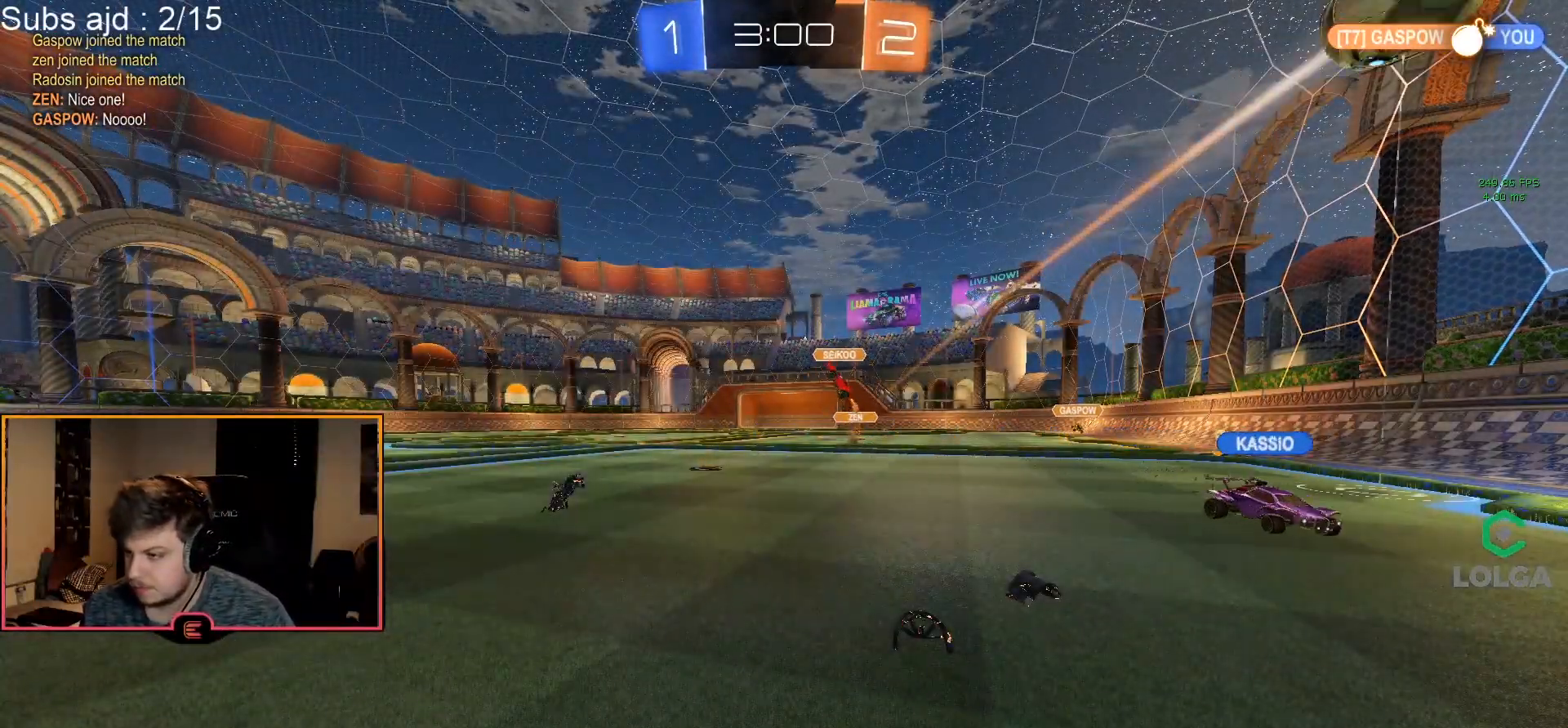
{"buttons": ["R1"], "left_stick": "center", "events": []}
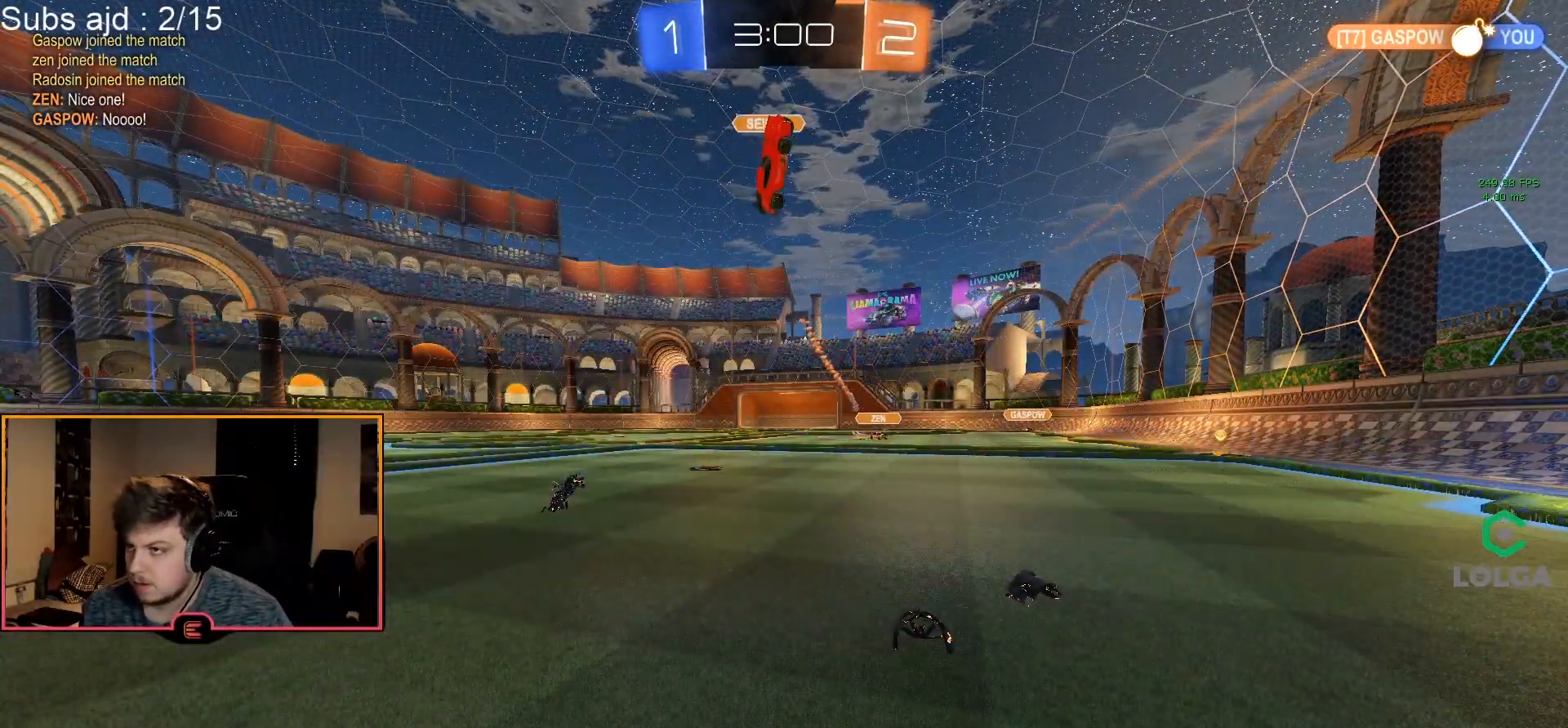
{"buttons": ["R1"], "left_stick": "right", "events": [[200, "left_stick", "right"]]}
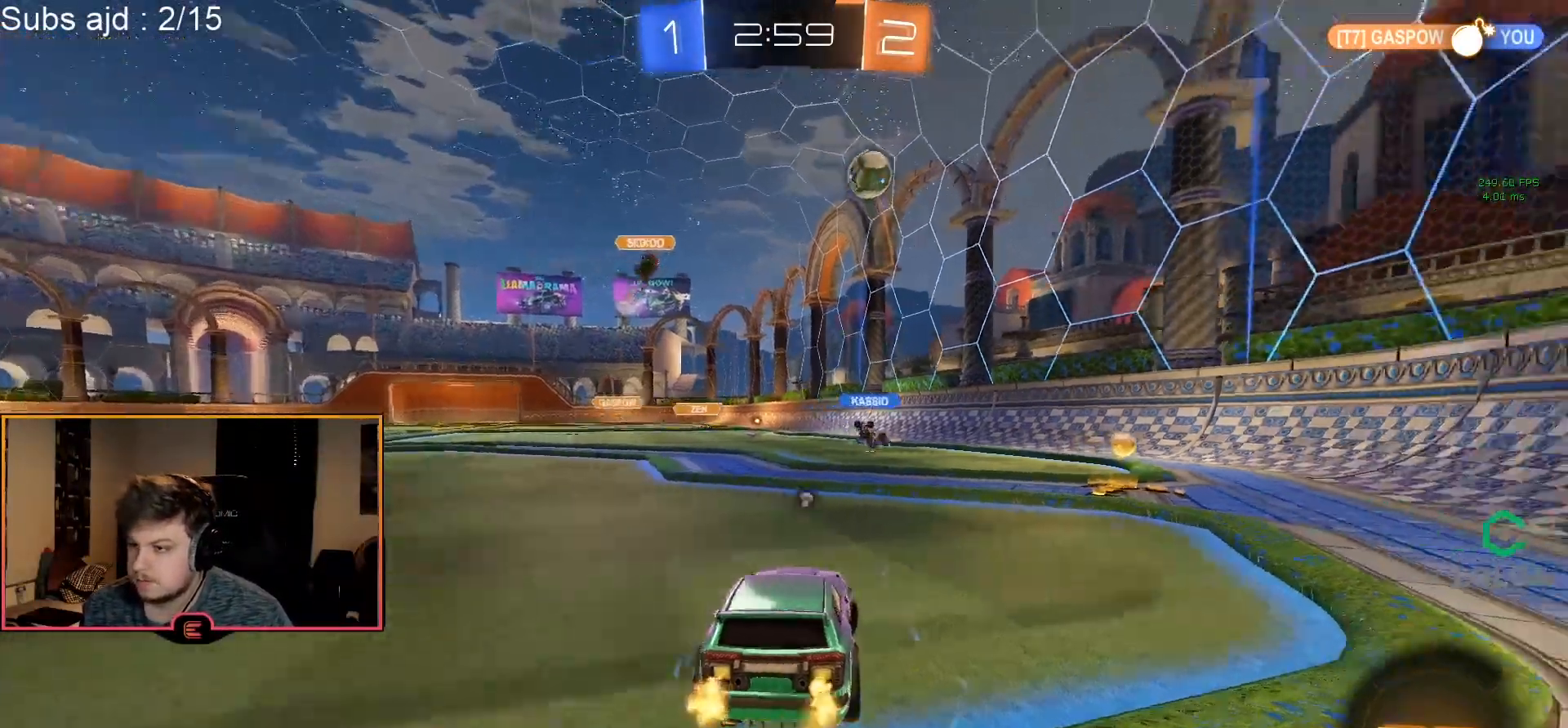
{"buttons": ["R1"], "left_stick": "left", "events": [[33, "TRIANGLE", "down"], [117, "left_stick", "center"], [133, "TRIANGLE", "up"], [233, "left_stick", "right"], [317, "left_stick", "left"], [417, "R1", "up"], [433, "R1", "down"]]}
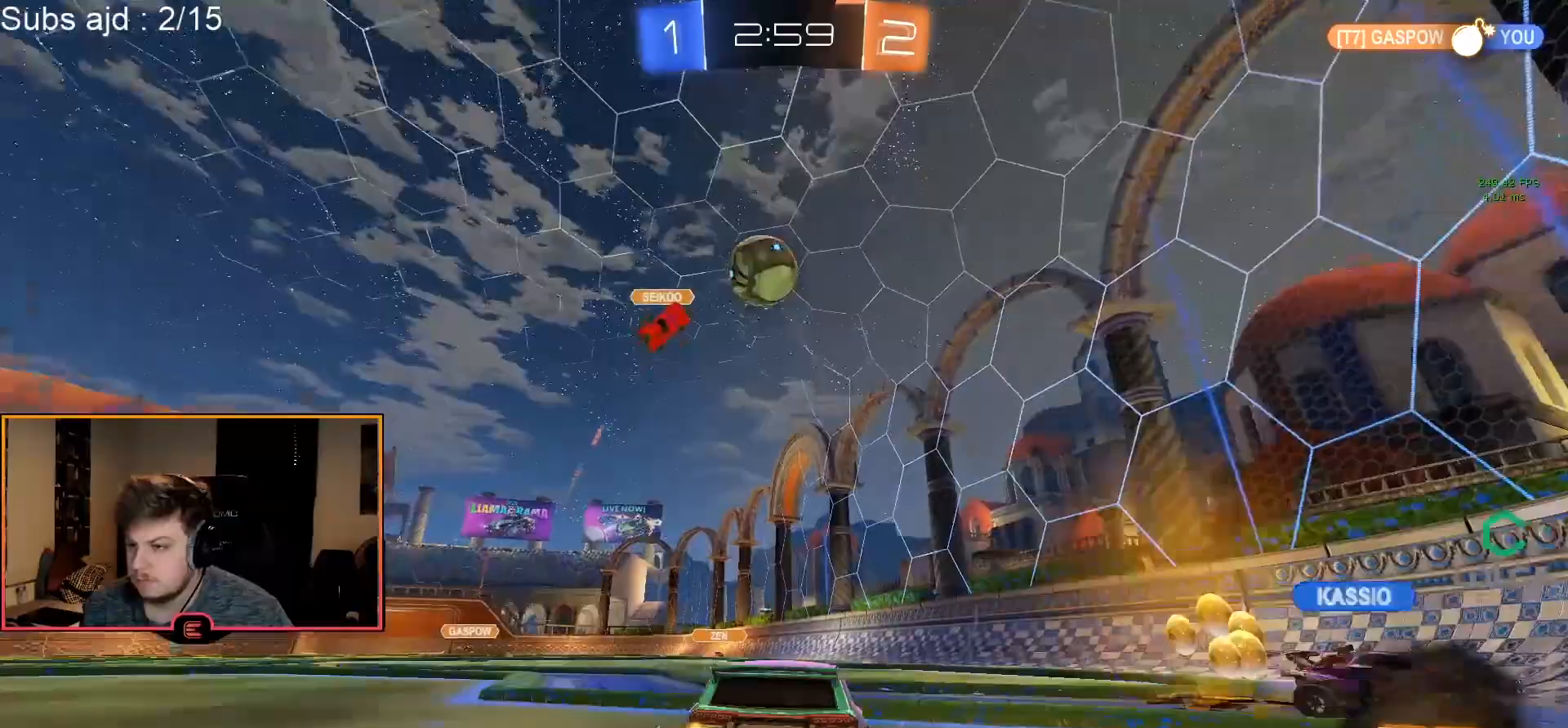
{"buttons": ["SQUARE", "R1"], "left_stick": "down-right", "events": [[33, "left_stick", "down-right"], [67, "TRIANGLE", "down"], [150, "TRIANGLE", "up"], [233, "TRIANGLE", "down"], [317, "TRIANGLE", "up"], [400, "SQUARE", "down"]]}
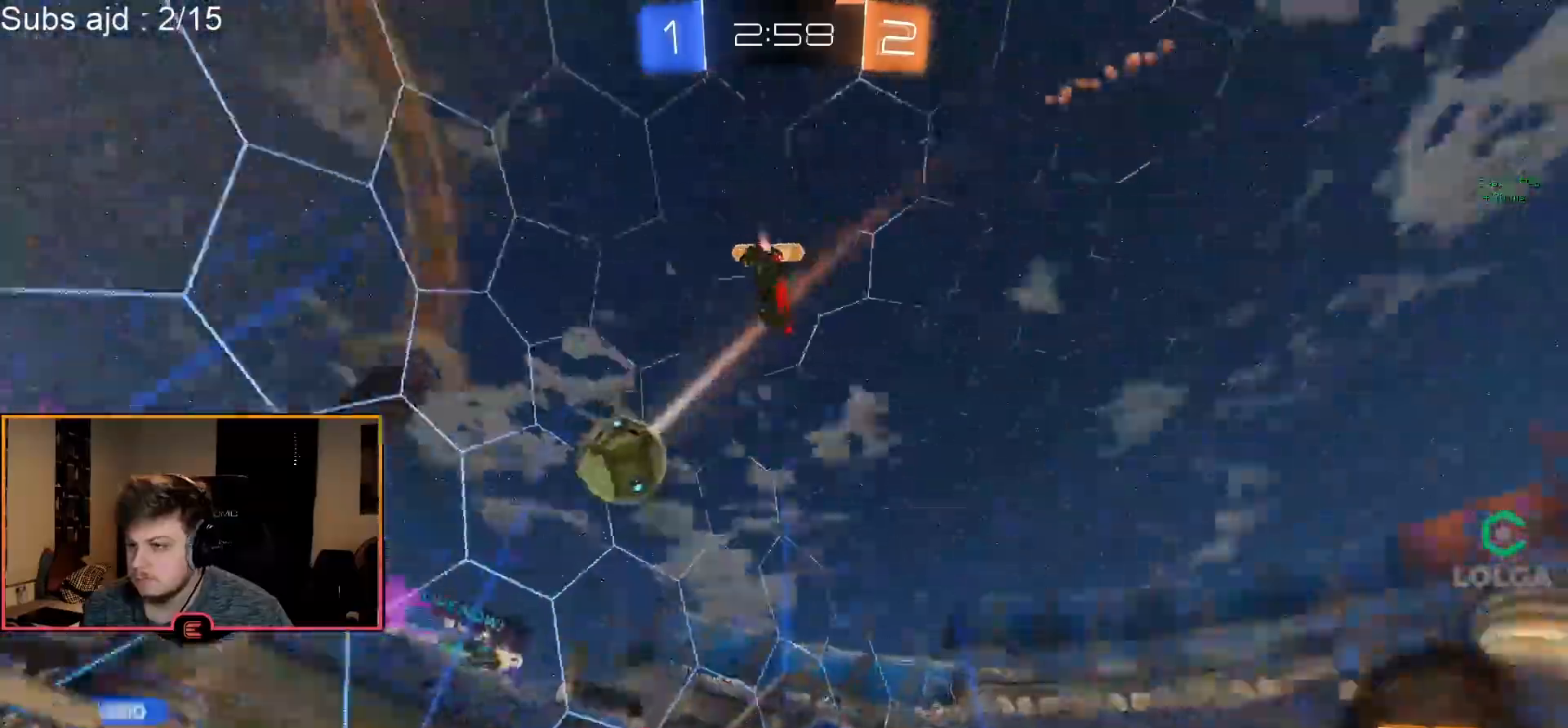
{"buttons": ["R1"], "left_stick": "down-right", "events": [[33, "SQUARE", "up"]]}